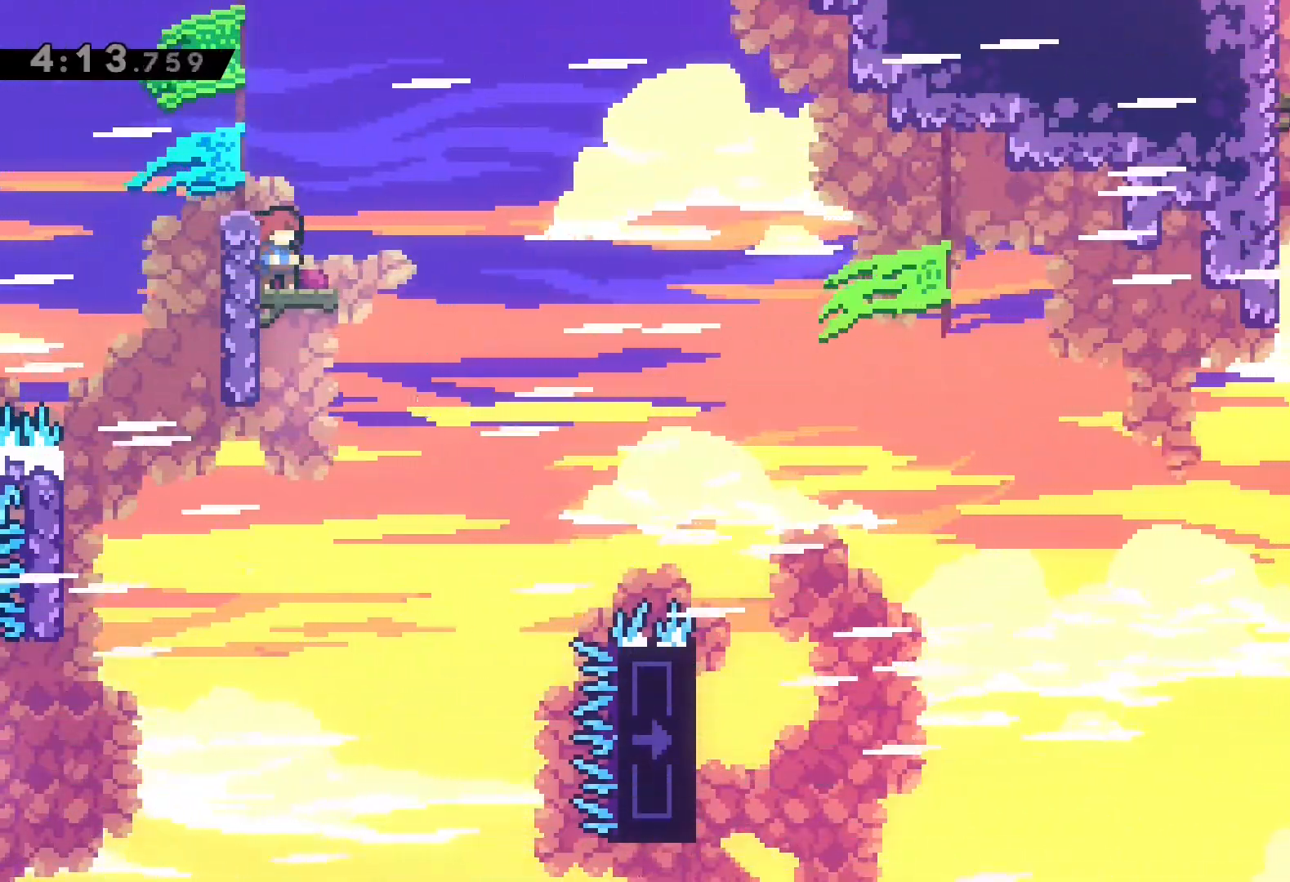
Gameplay with a controller (PlayStation layout); each line is a JSON object with the inputs held at the frame after it (dt_ms = milliseconds from this image to that frame). "events" lists button and stick changes between this image and that frame as [ms after this image, input, new state], when the widget could be followed in between. Not read: right_stick.
{"dt_ms": 500, "buttons": ["R1"], "left_stick": "center", "events": [[67, "L1", "down"], [150, "R1", "down"], [200, "L1", "up"], [217, "R1", "up"], [317, "R1", "down"], [367, "R1", "up"], [467, "R1", "down"]]}
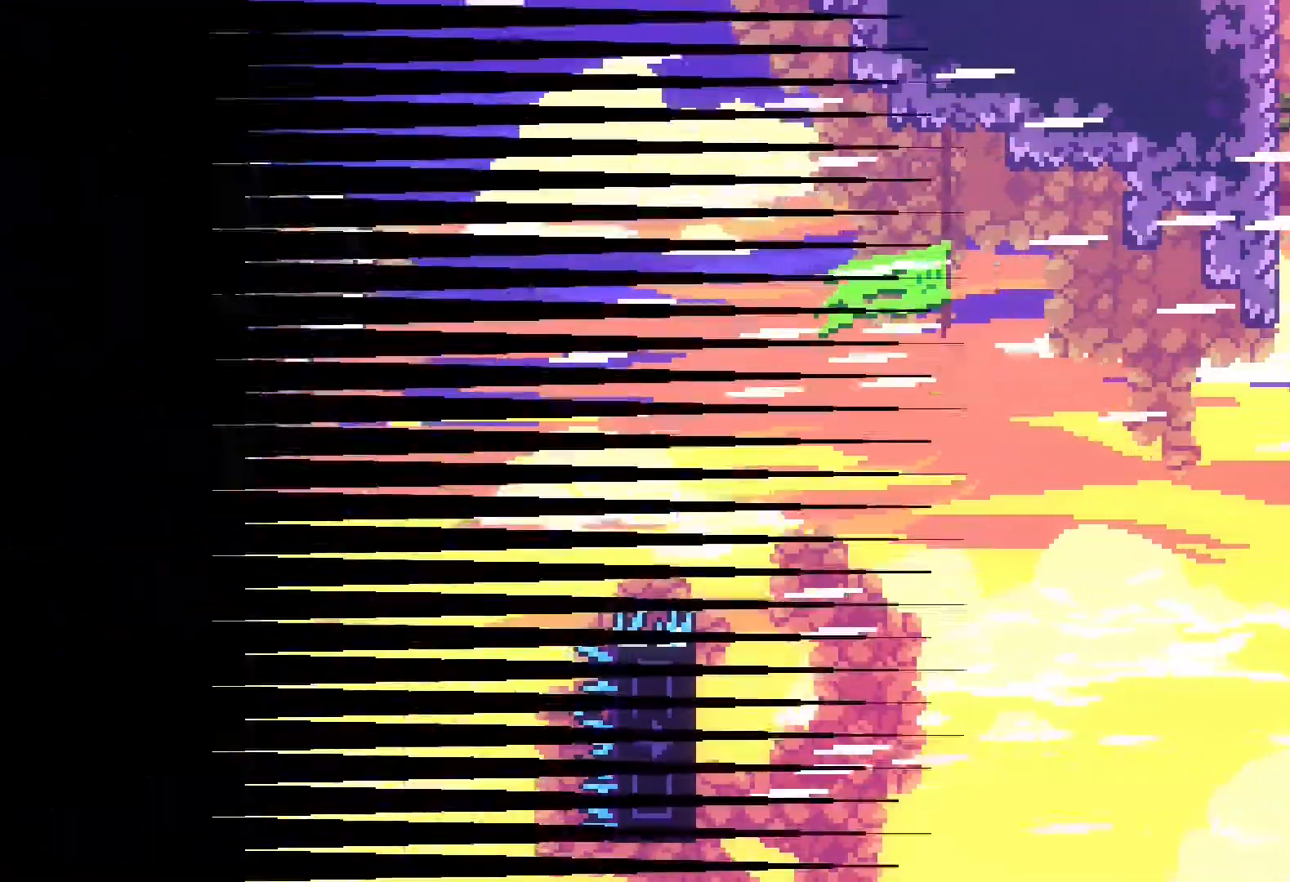
{"dt_ms": 500, "buttons": [], "left_stick": "center"}
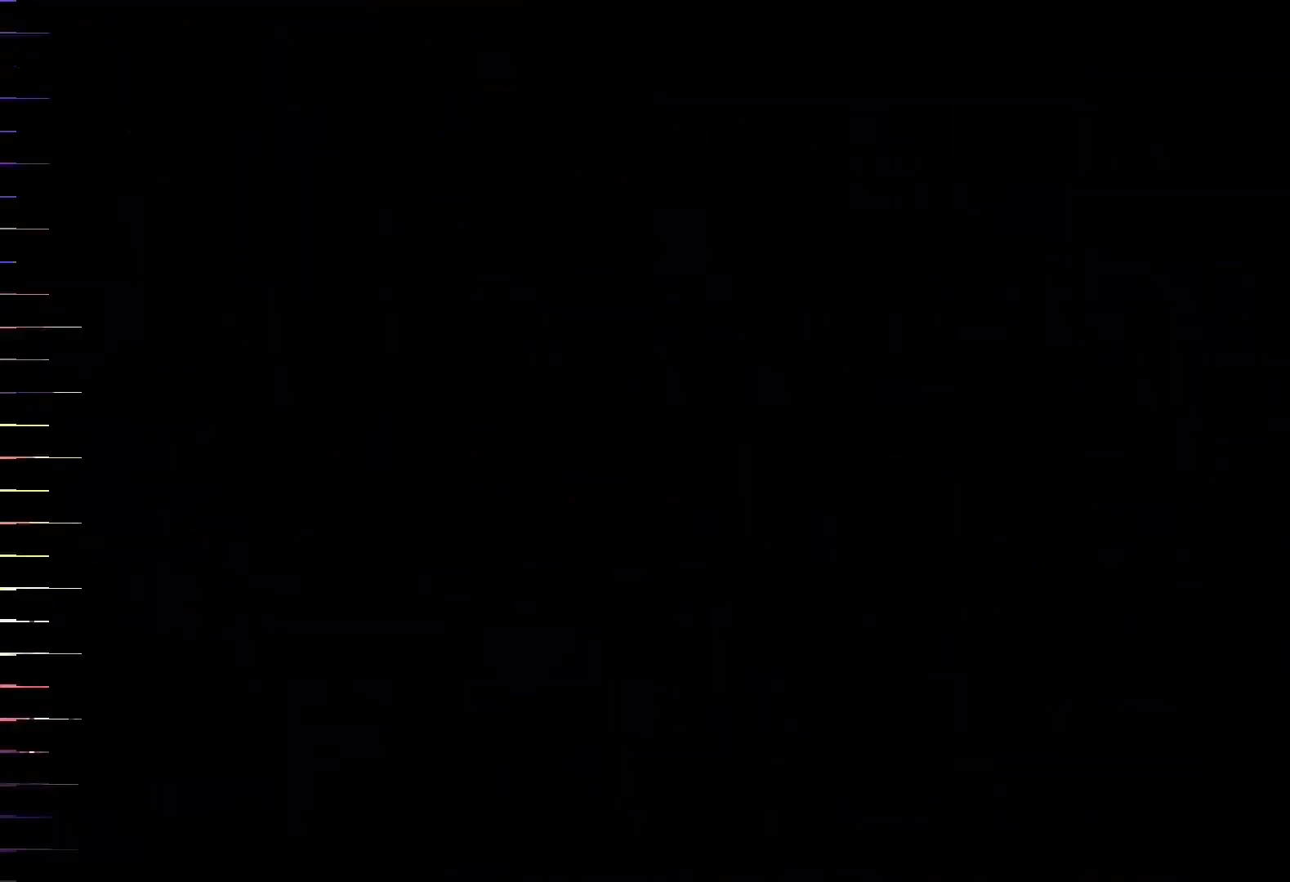
{"dt_ms": 500, "buttons": ["SQUARE", "DPAD_DOWN", "DPAD_RIGHT"], "left_stick": "center"}
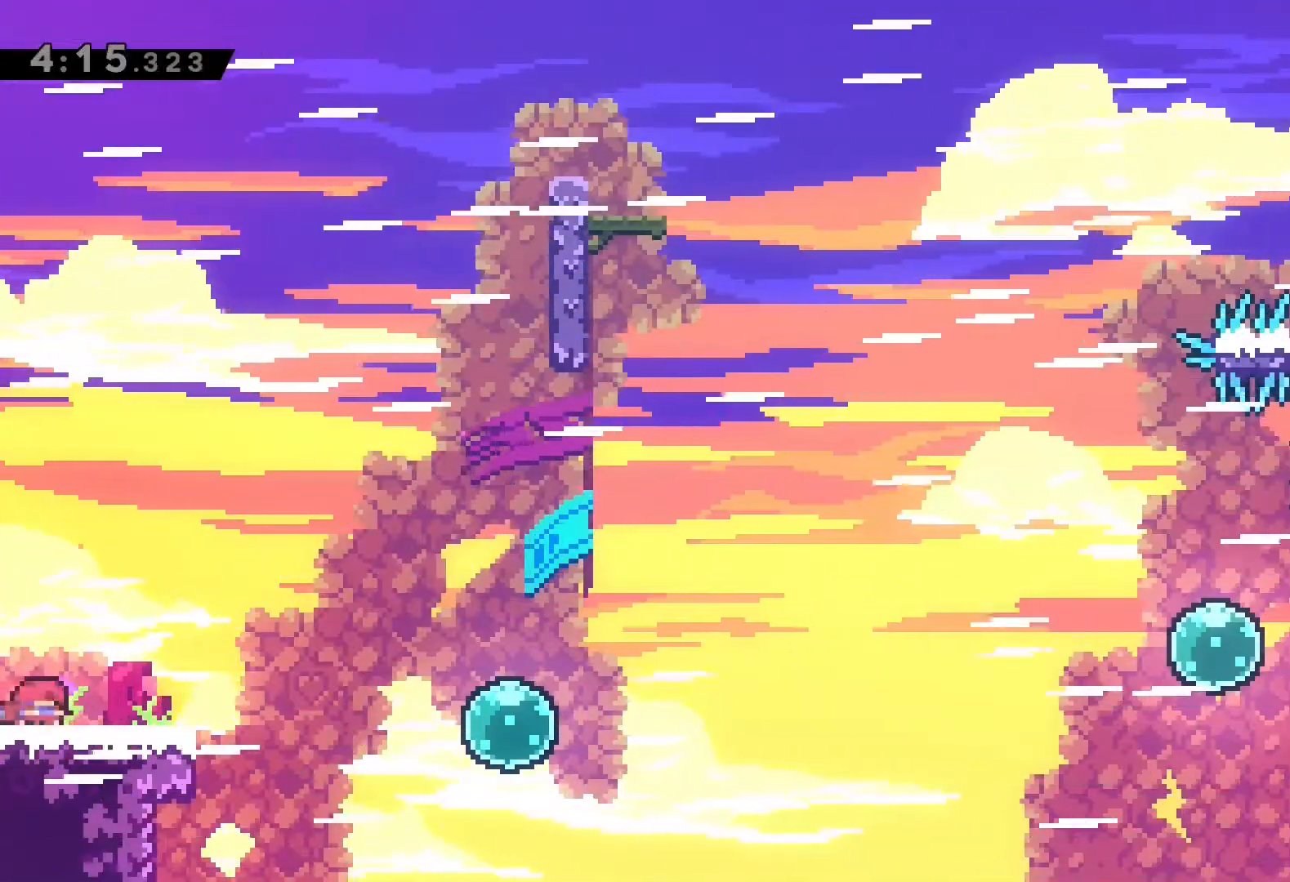
{"dt_ms": 500, "buttons": ["SQUARE", "DPAD_UP", "DPAD_RIGHT"], "left_stick": "center", "events": [[183, "CROSS", "down"], [200, "SQUARE", "up"], [233, "CROSS", "up"], [300, "DPAD_DOWN", "up"], [367, "DPAD_UP", "down"], [433, "SQUARE", "down"]]}
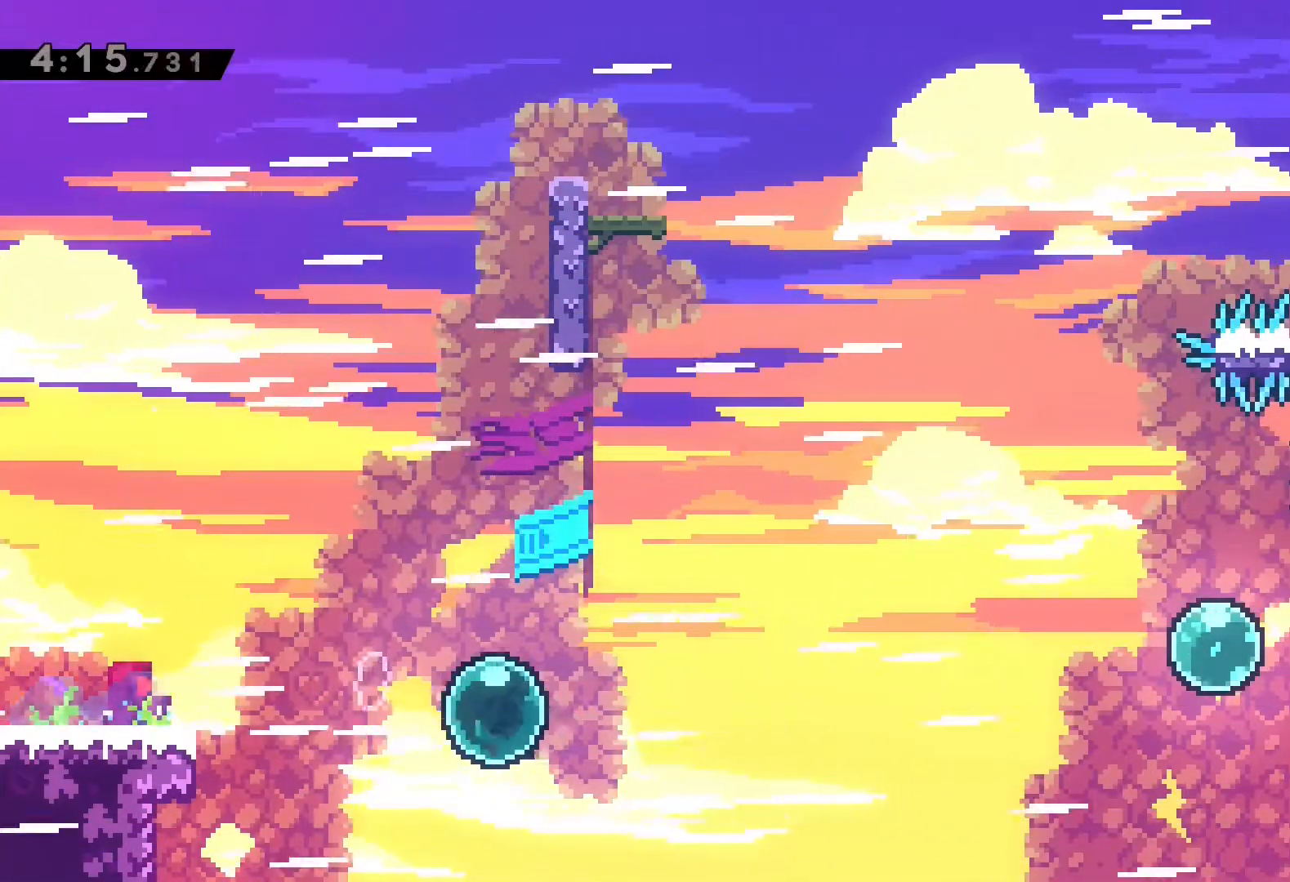
{"dt_ms": 500, "buttons": ["SQUARE", "DPAD_UP", "DPAD_LEFT"], "left_stick": "center", "events": [[67, "DPAD_UP", "up"], [67, "SQUARE", "up"], [100, "DPAD_UP", "down"], [117, "DPAD_RIGHT", "up"], [200, "SQUARE", "down"], [400, "DPAD_LEFT", "down"]]}
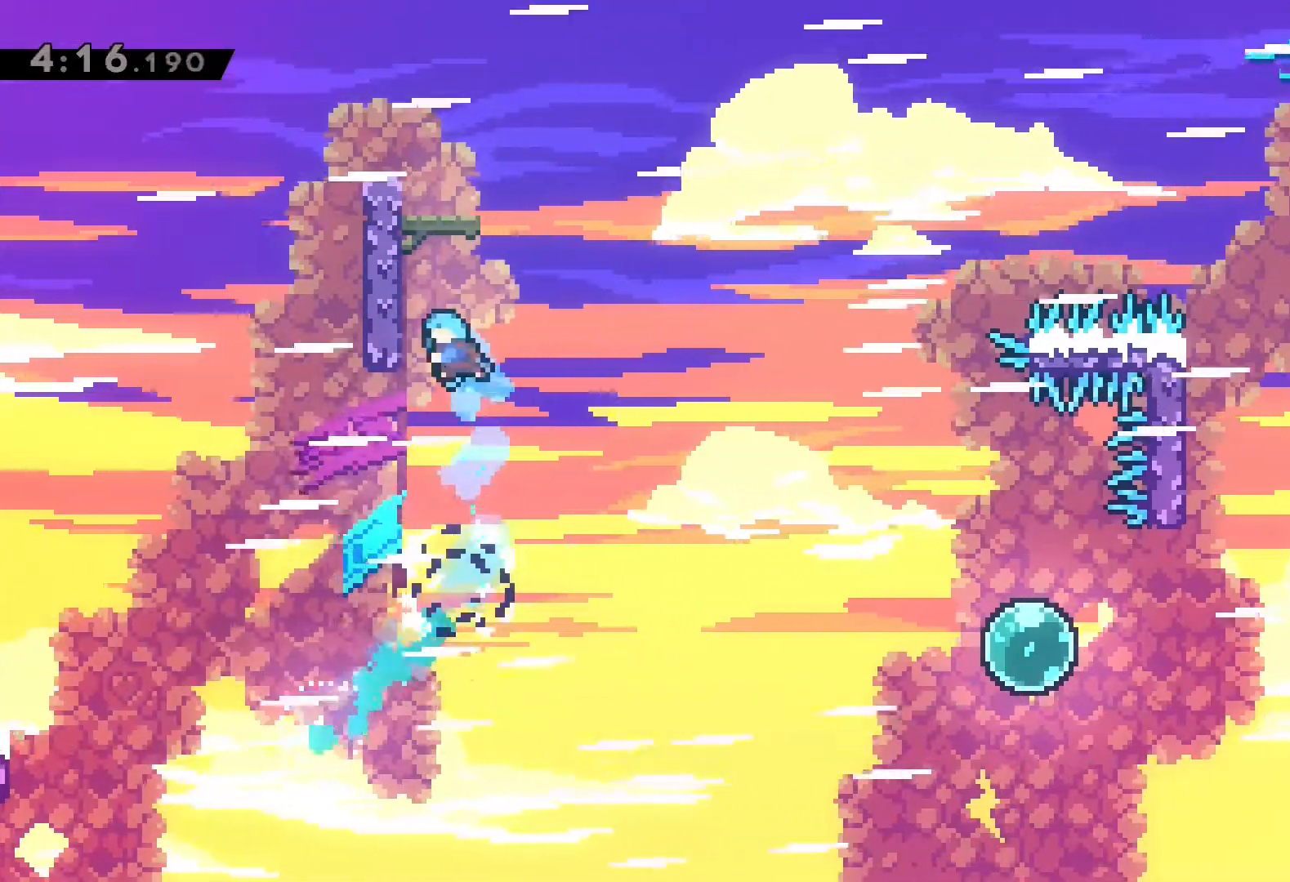
{"dt_ms": 500, "buttons": [], "left_stick": "center", "events": [[17, "SQUARE", "up"], [33, "DPAD_UP", "up"], [67, "DPAD_LEFT", "up"], [133, "CROSS", "down"], [417, "CROSS", "up"]]}
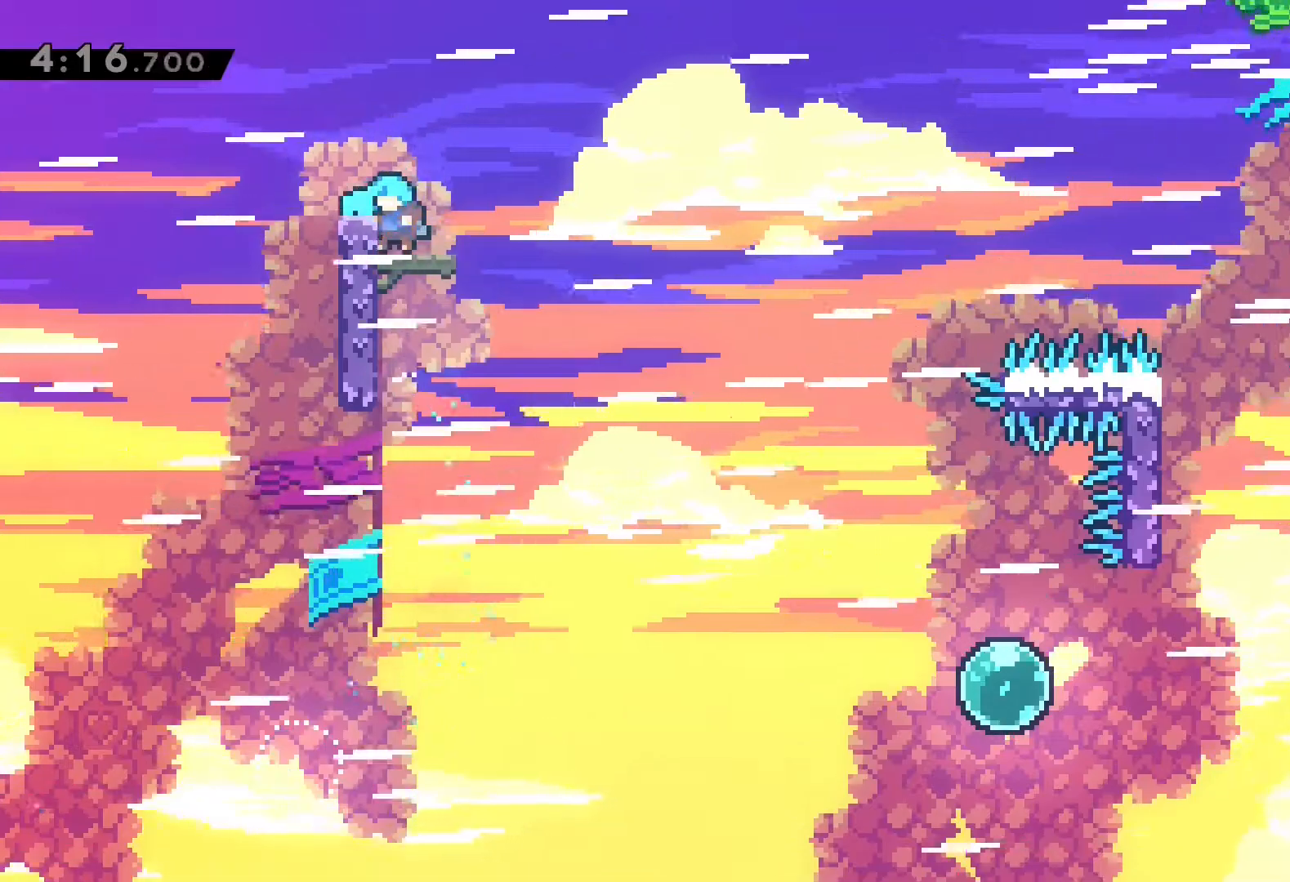
{"dt_ms": 500, "buttons": [], "left_stick": "center", "events": []}
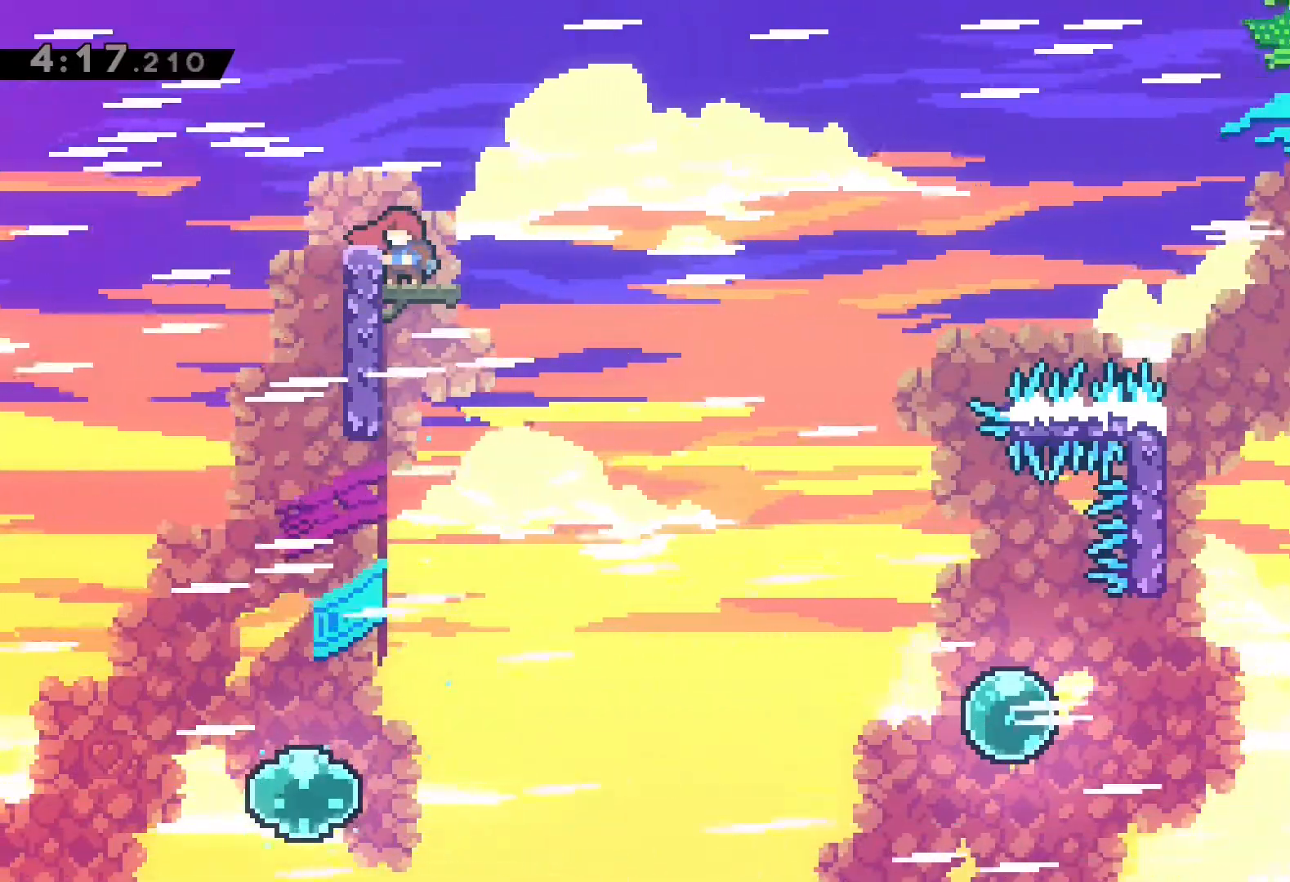
{"dt_ms": 500, "buttons": [], "left_stick": "center", "events": []}
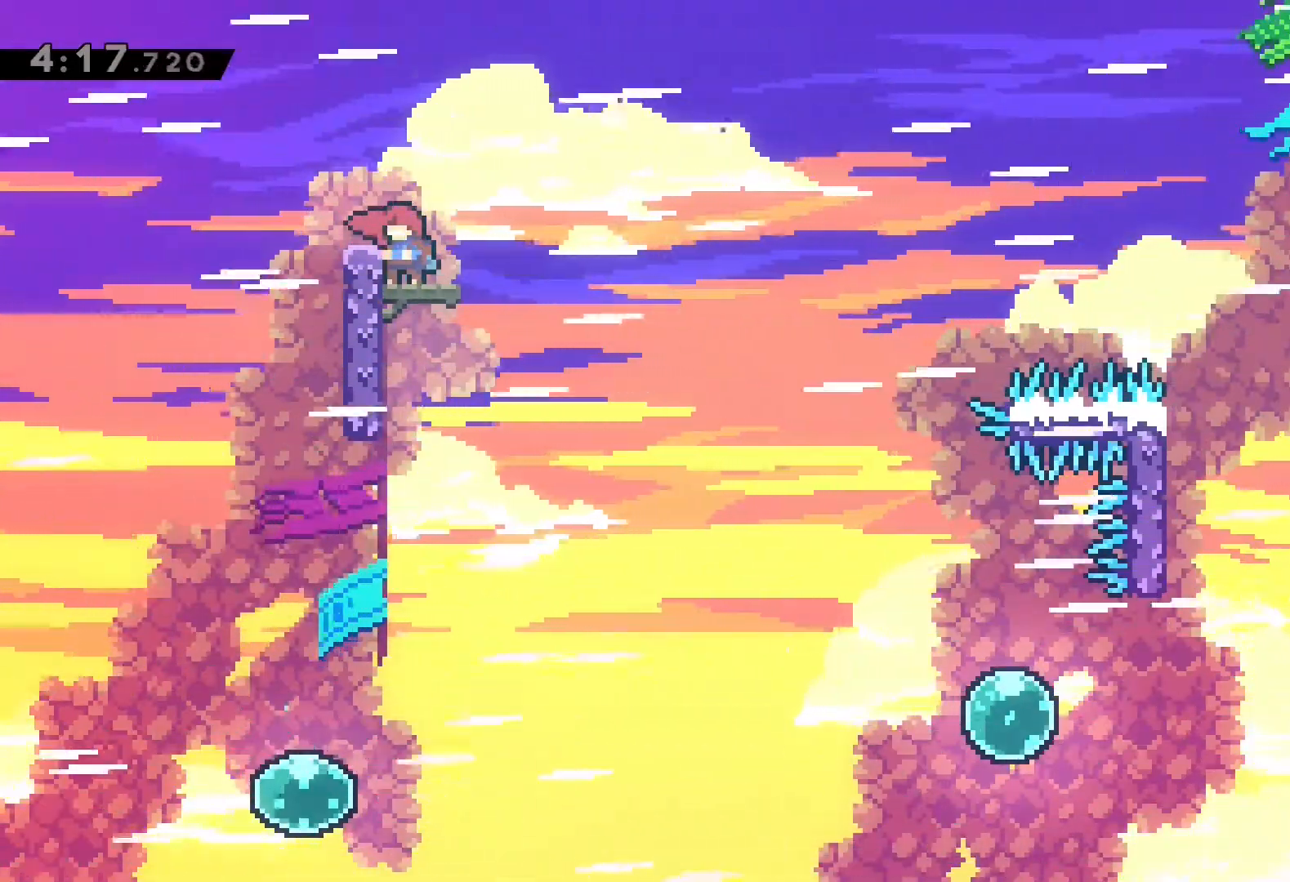
{"dt_ms": 500, "buttons": [], "left_stick": "center", "events": []}
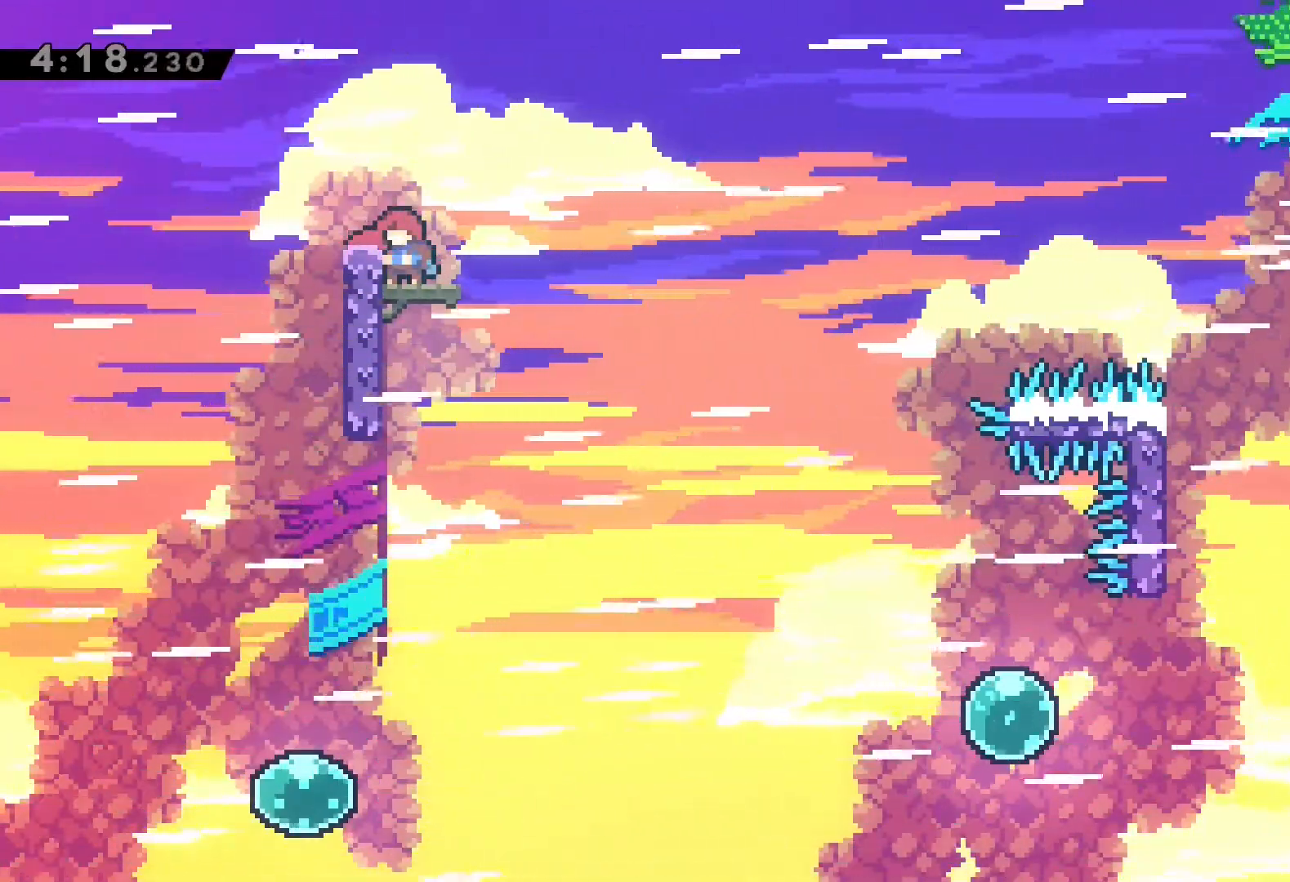
{"dt_ms": 500, "buttons": [], "left_stick": "center", "events": []}
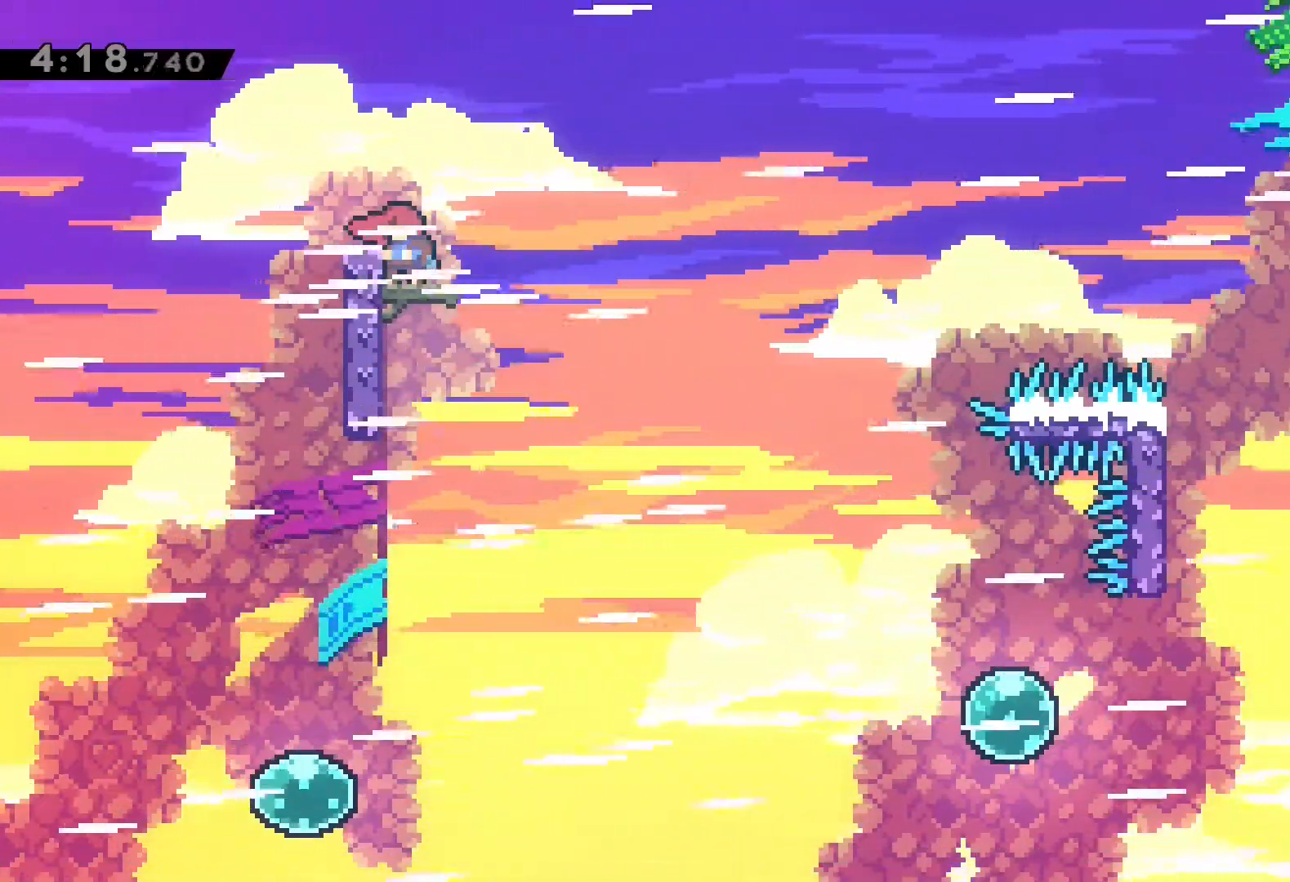
{"dt_ms": 500, "buttons": [], "left_stick": "center", "events": []}
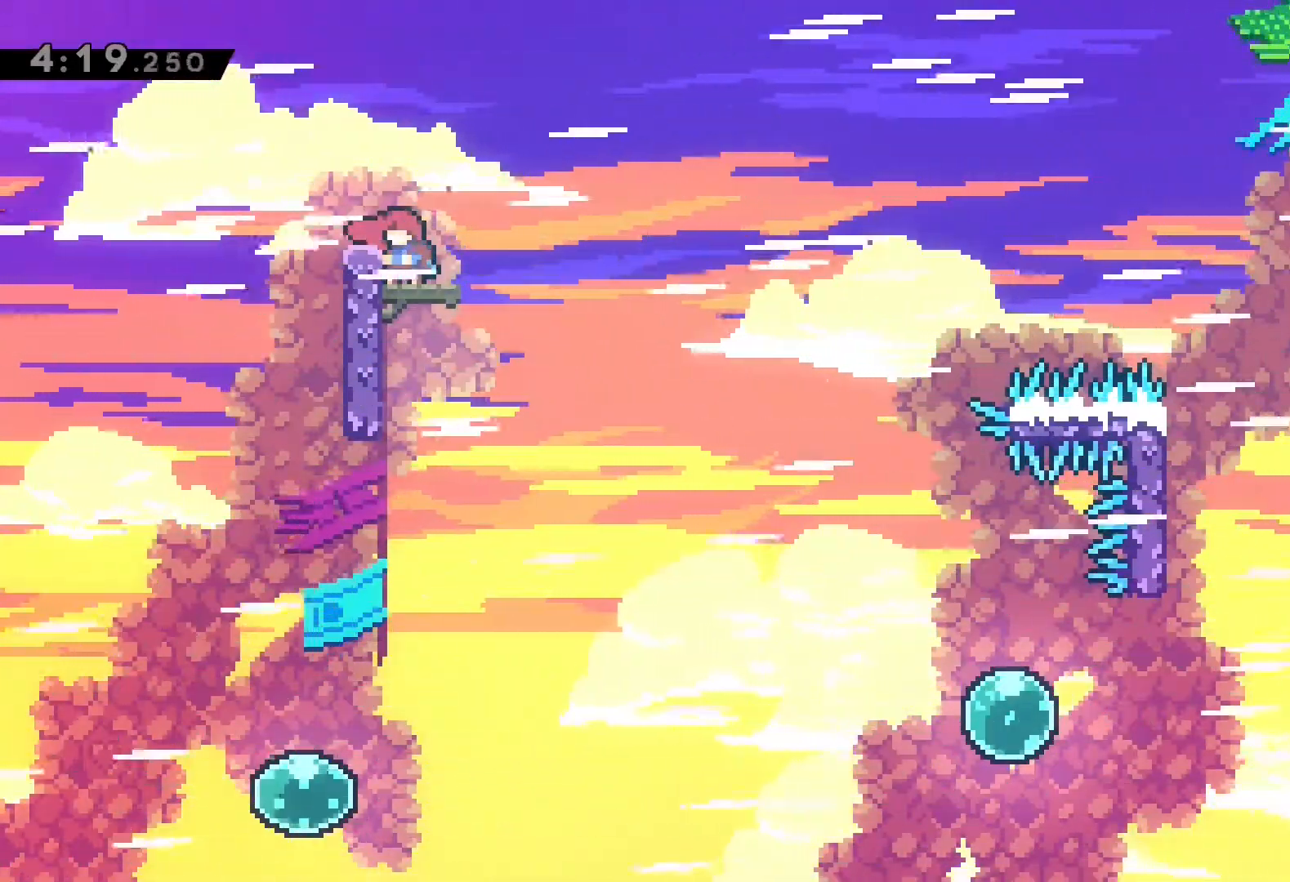
{"dt_ms": 500, "buttons": [], "left_stick": "center", "events": []}
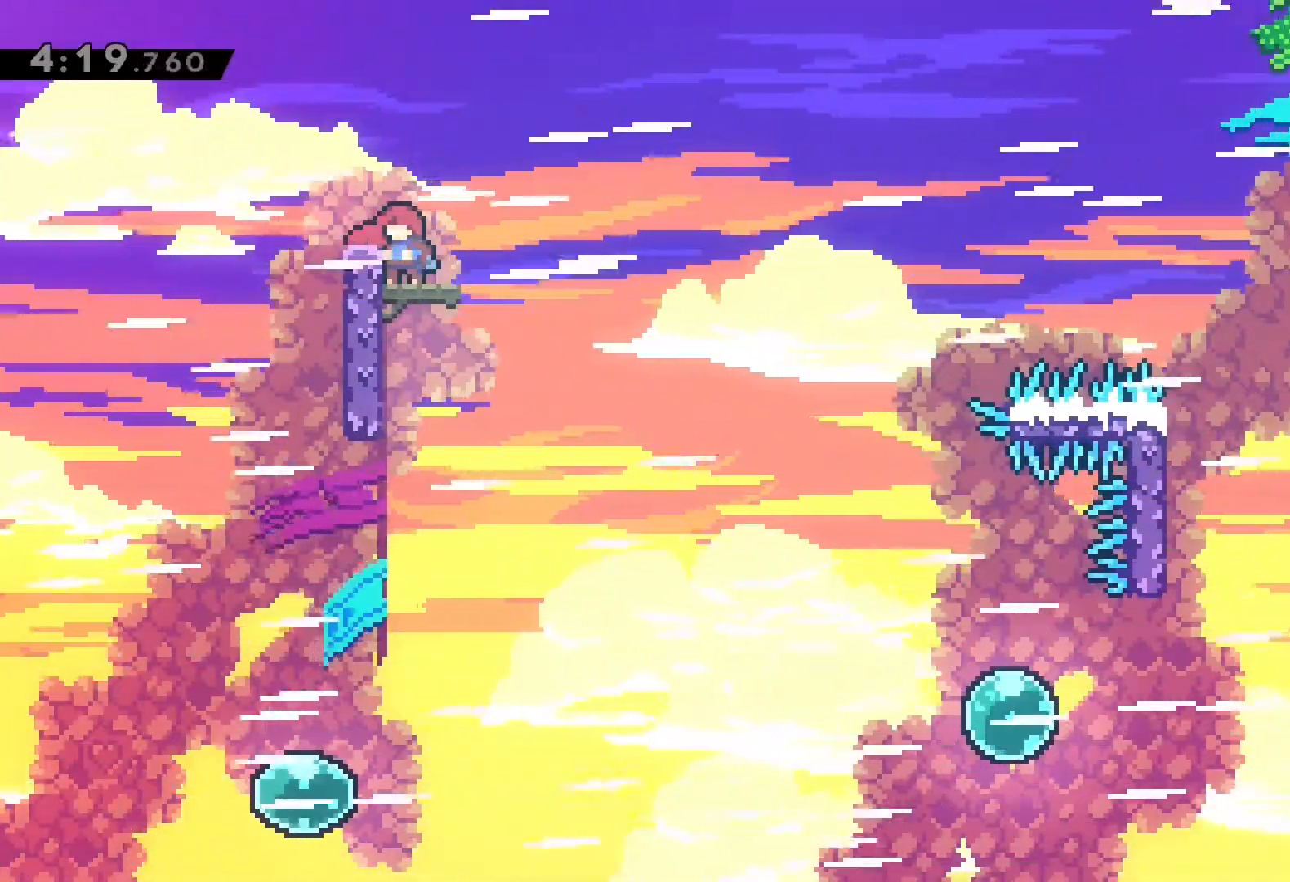
{"dt_ms": 500, "buttons": [], "left_stick": "center"}
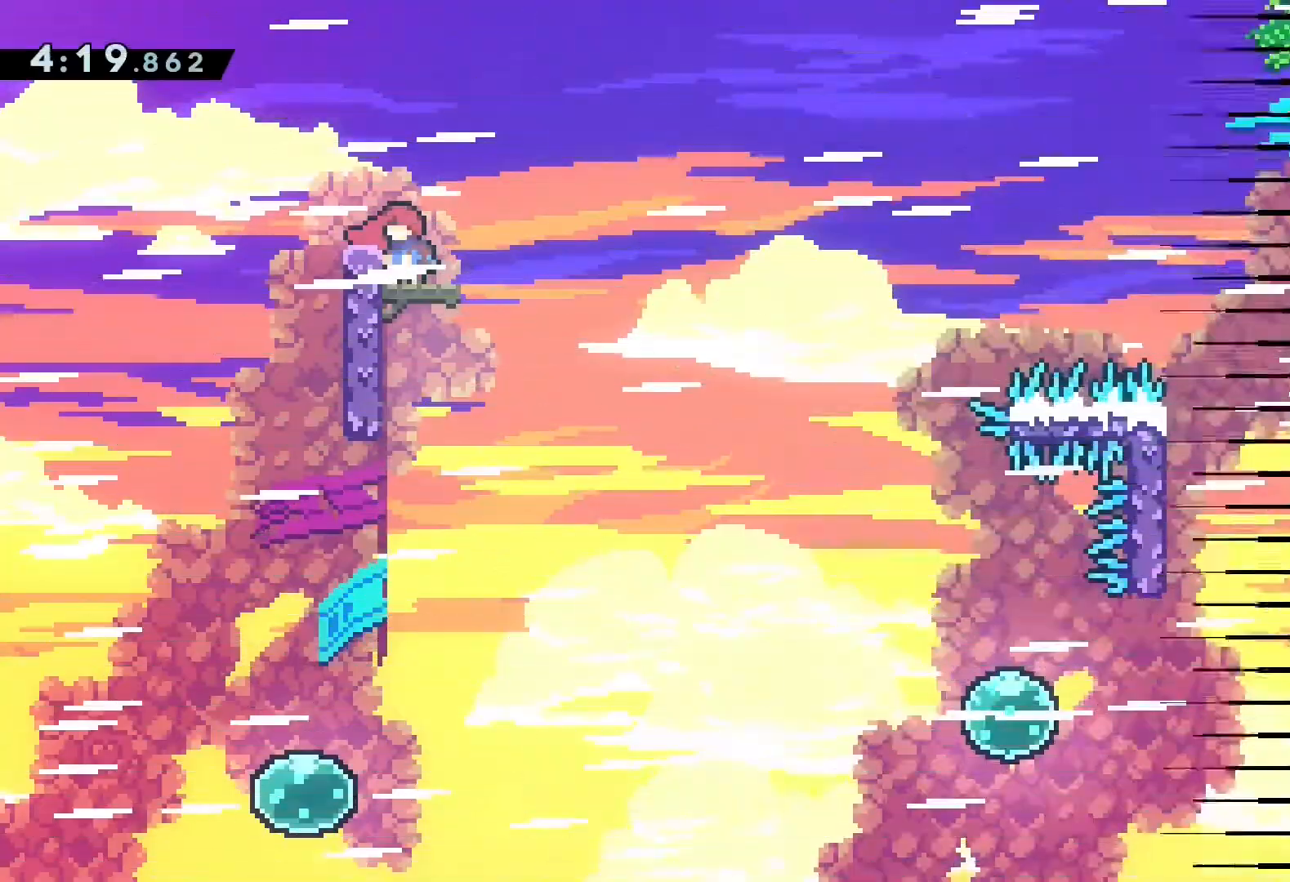
{"dt_ms": 500, "buttons": [], "left_stick": "center", "events": []}
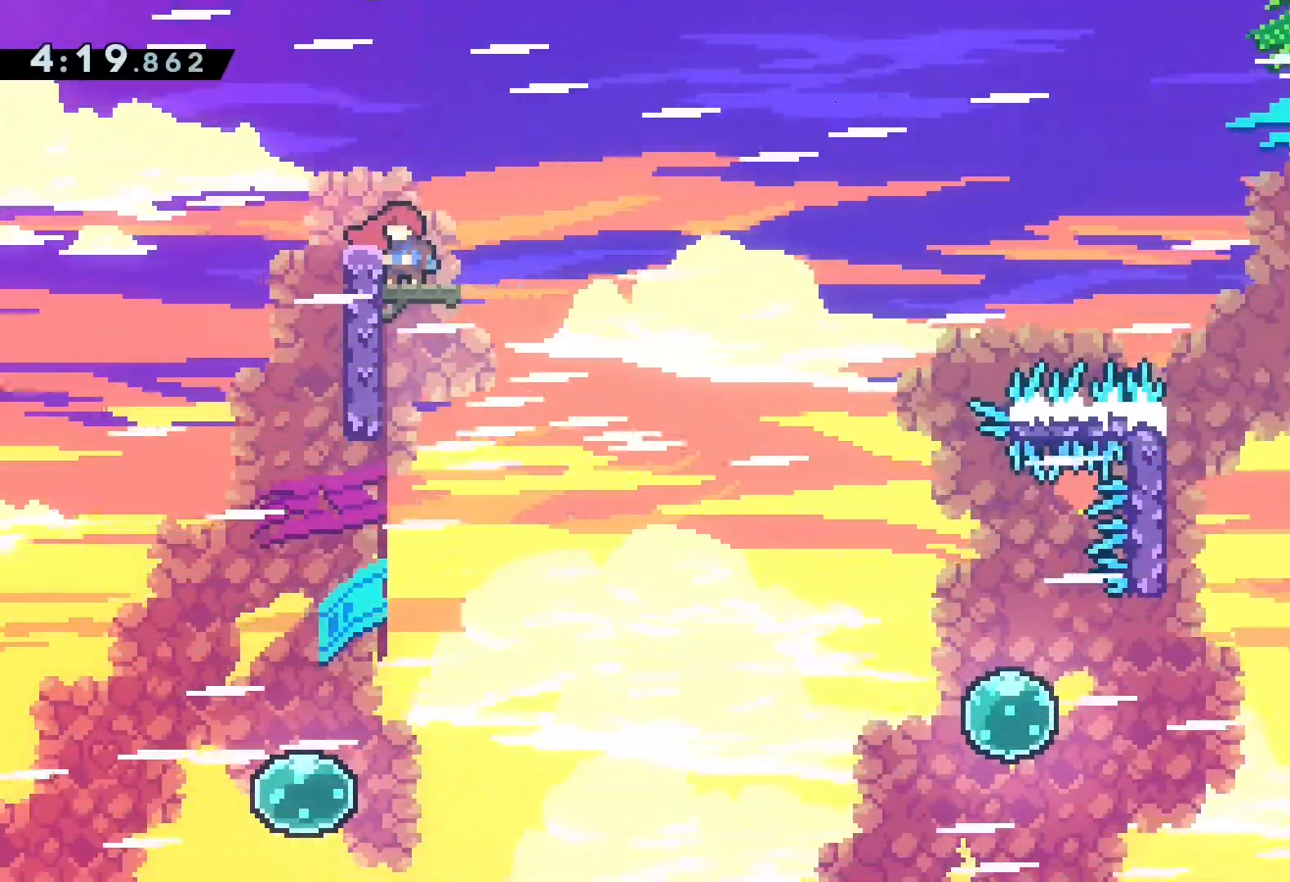
{"dt_ms": 500, "buttons": ["CROSS", "DPAD_DOWN", "DPAD_RIGHT"], "left_stick": "center", "events": [[417, "DPAD_DOWN", "down"], [417, "DPAD_RIGHT", "down"], [450, "SQUARE", "down"], [483, "CROSS", "down"], [500, "SQUARE", "up"]]}
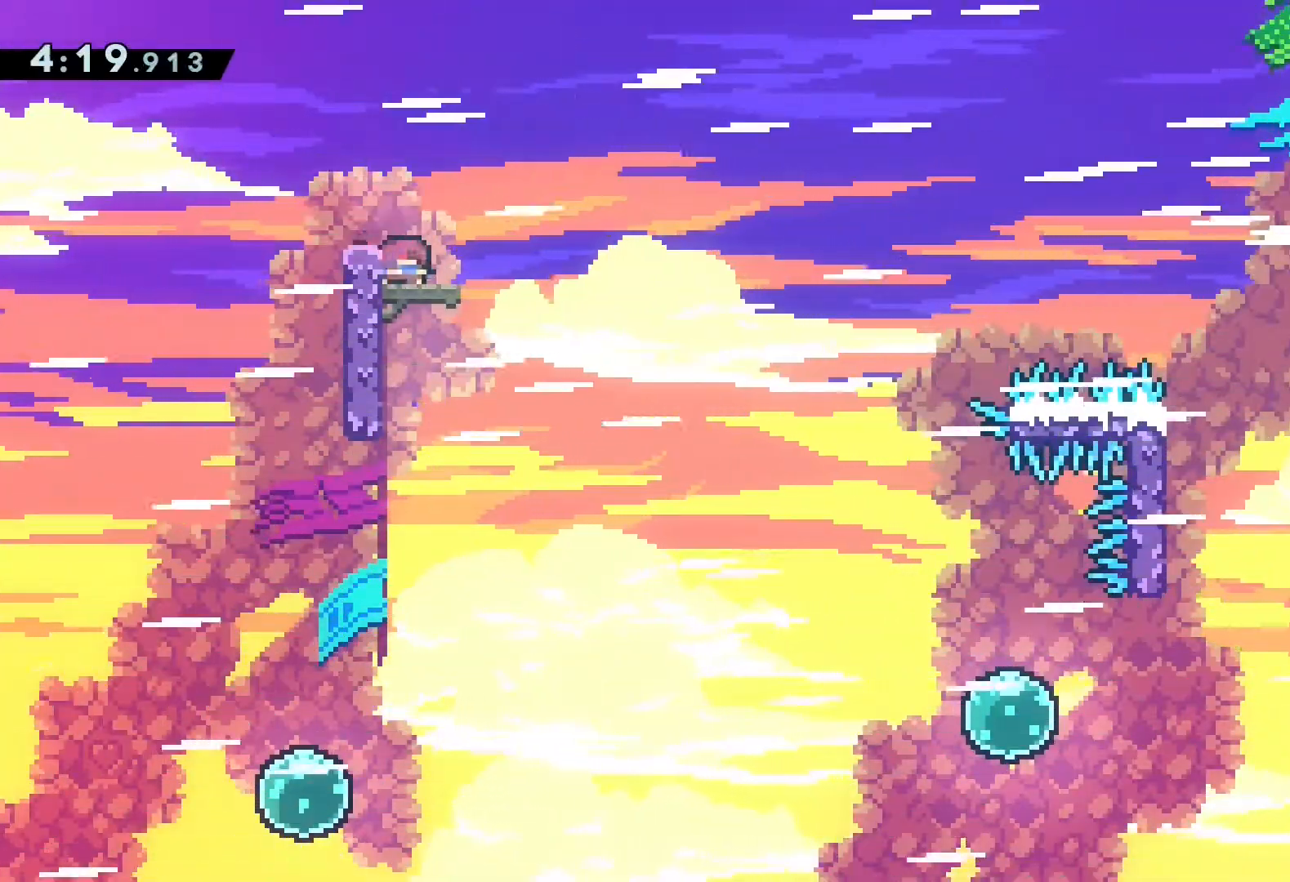
{"dt_ms": 500, "buttons": ["DPAD_RIGHT"], "left_stick": "center", "events": [[67, "CROSS", "up"], [133, "DPAD_DOWN", "up"], [300, "DPAD_RIGHT", "up"], [417, "DPAD_RIGHT", "down"]]}
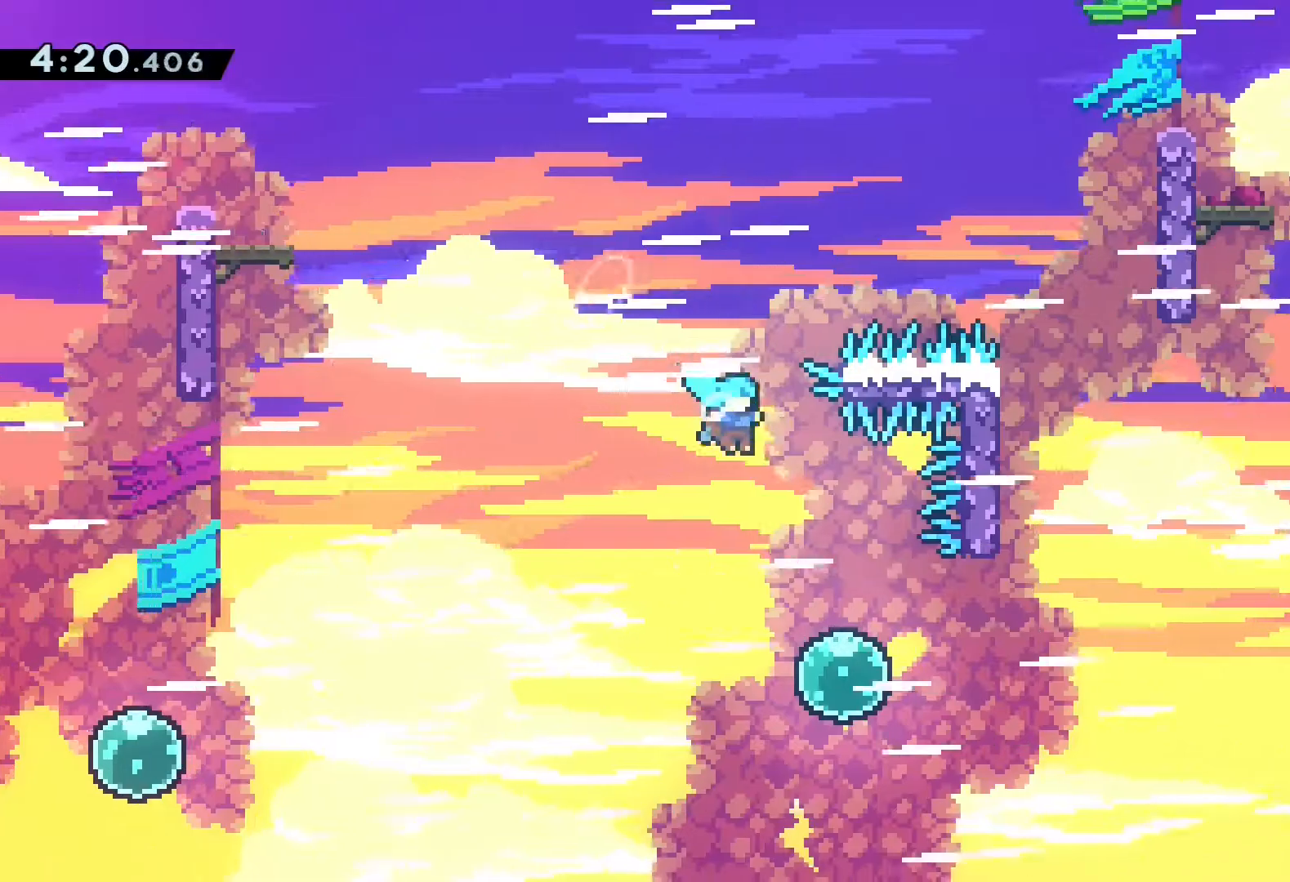
{"dt_ms": 500, "buttons": ["DPAD_RIGHT"], "left_stick": "center", "events": [[217, "DPAD_UP", "down"], [283, "R1", "down"], [350, "R1", "up"], [483, "DPAD_UP", "up"]]}
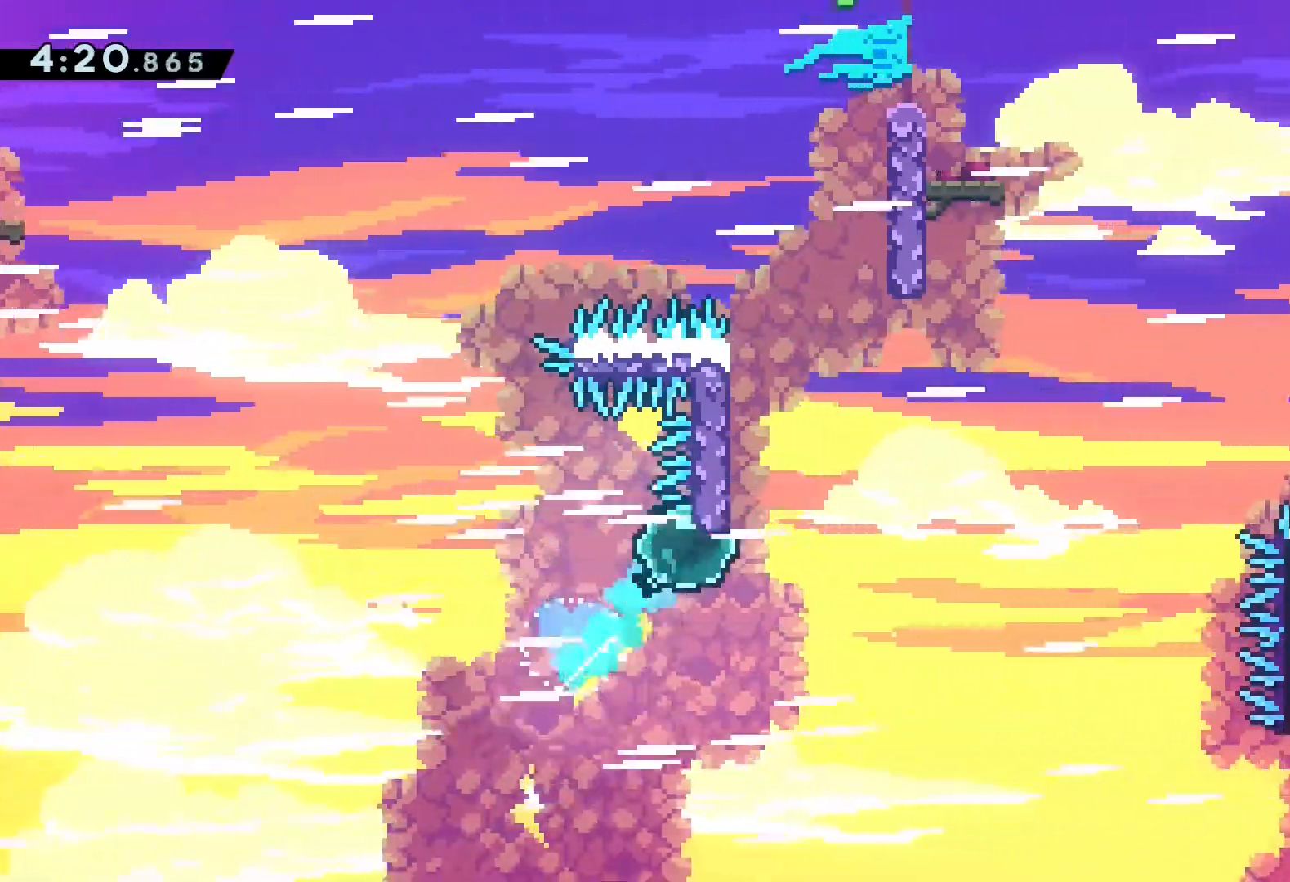
{"dt_ms": 500, "buttons": ["CROSS", "SQUARE", "DPAD_RIGHT"], "left_stick": "center", "events": [[17, "DPAD_UP", "down"], [33, "DPAD_RIGHT", "up"], [100, "SQUARE", "down"], [100, "TRIANGLE", "down"], [150, "TRIANGLE", "up"], [417, "CROSS", "down"], [433, "DPAD_RIGHT", "down"], [433, "DPAD_UP", "up"]]}
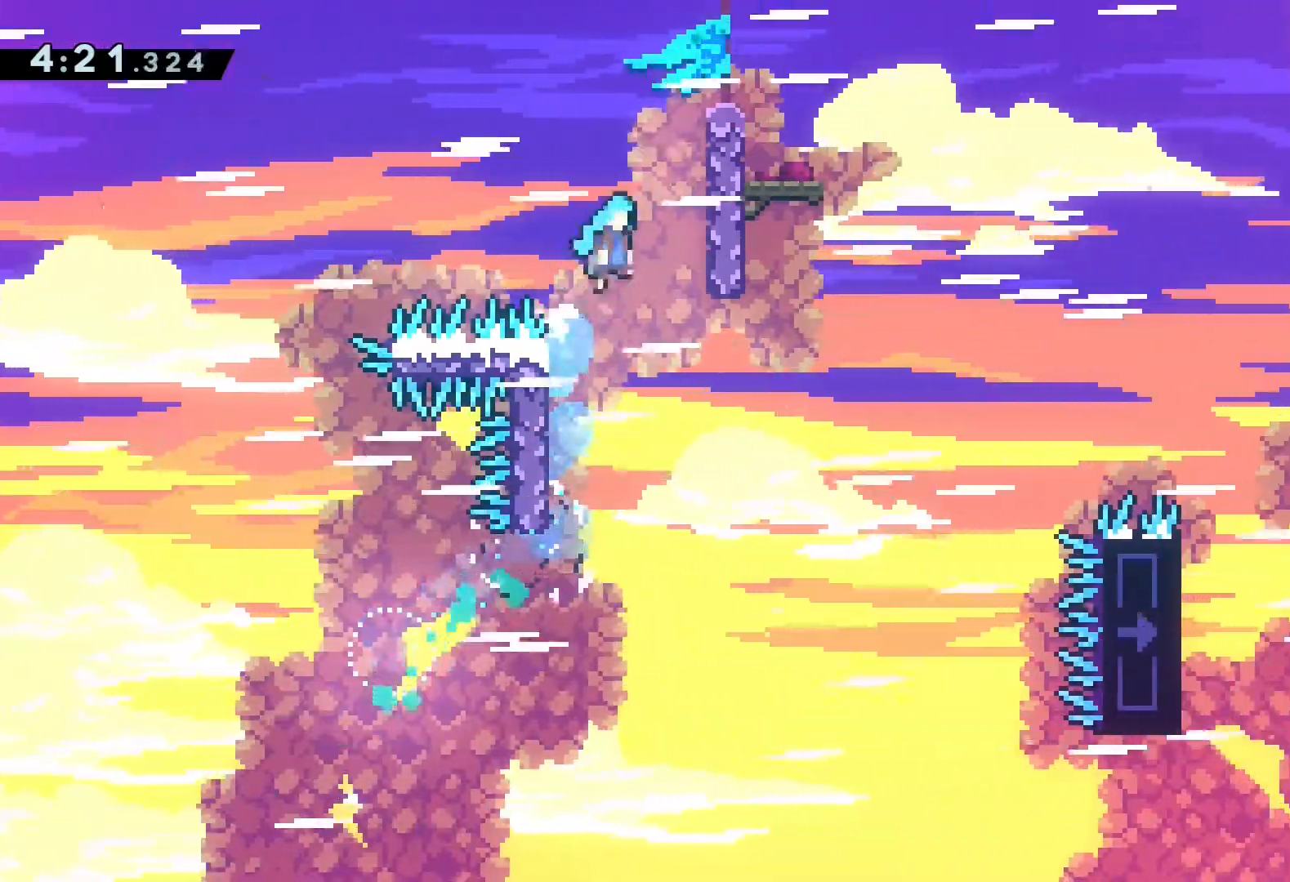
{"dt_ms": 500, "buttons": ["DPAD_RIGHT"], "left_stick": "center", "events": [[17, "SQUARE", "up"], [450, "CROSS", "up"]]}
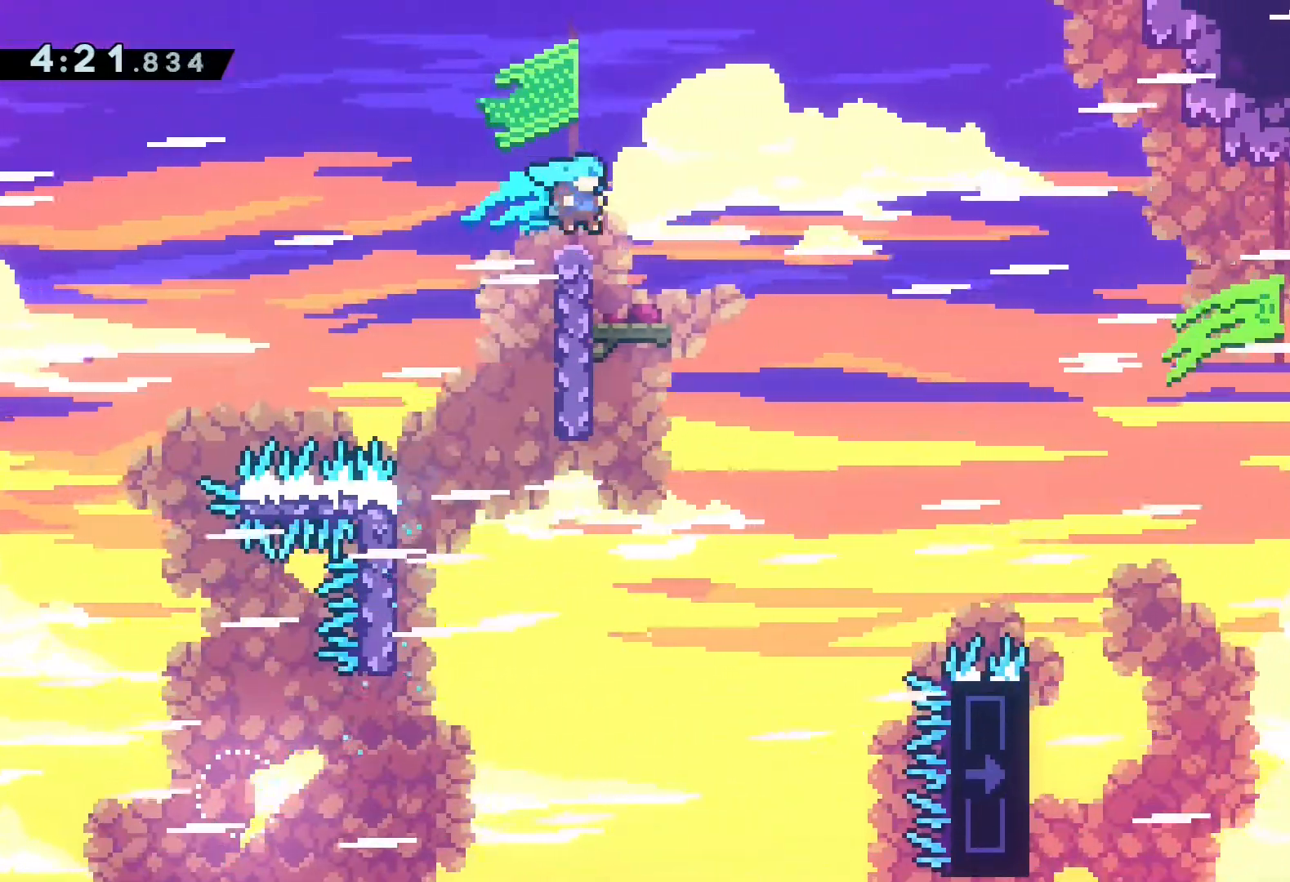
{"dt_ms": 500, "buttons": [], "left_stick": "center", "events": [[233, "DPAD_RIGHT", "up"]]}
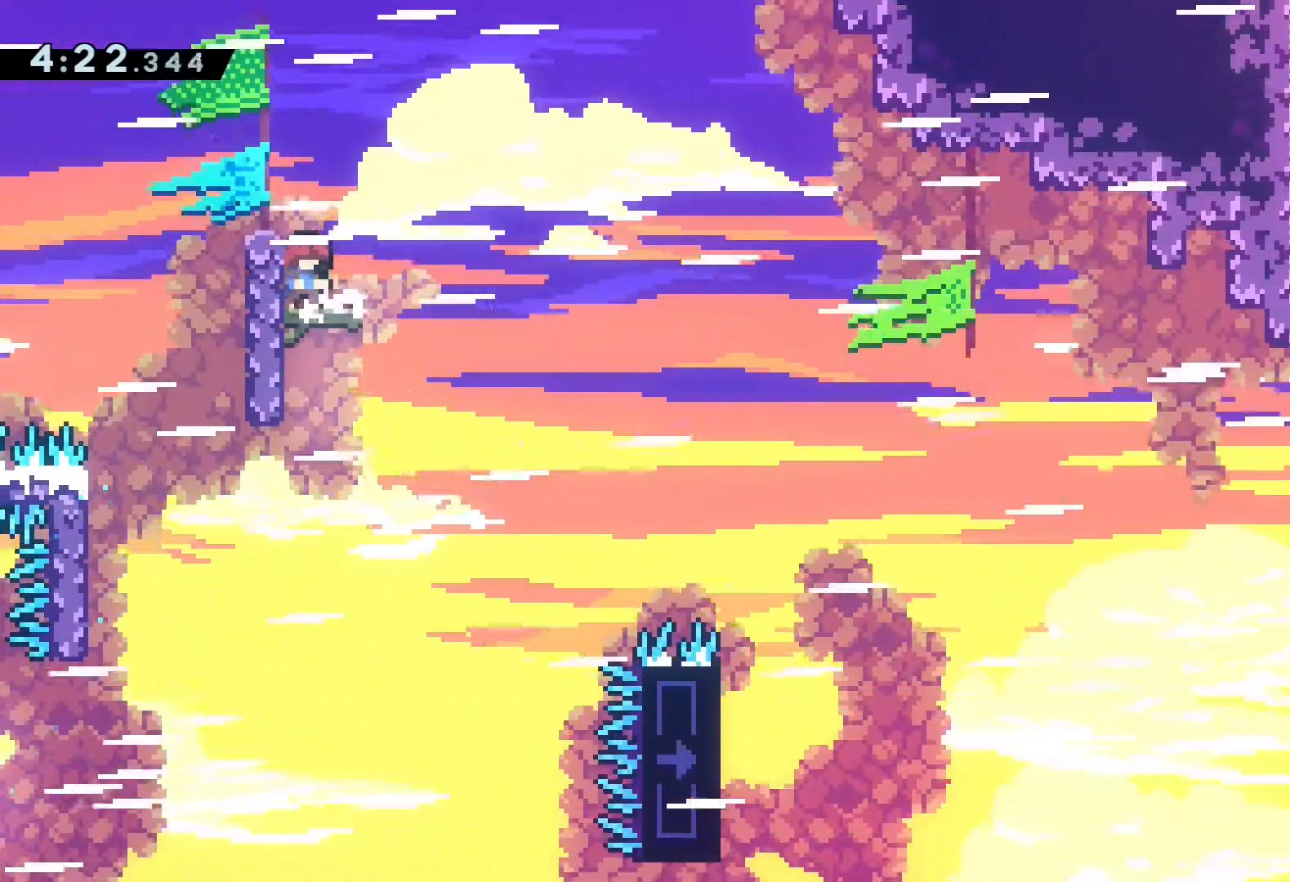
{"dt_ms": 1000, "buttons": [], "left_stick": "center"}
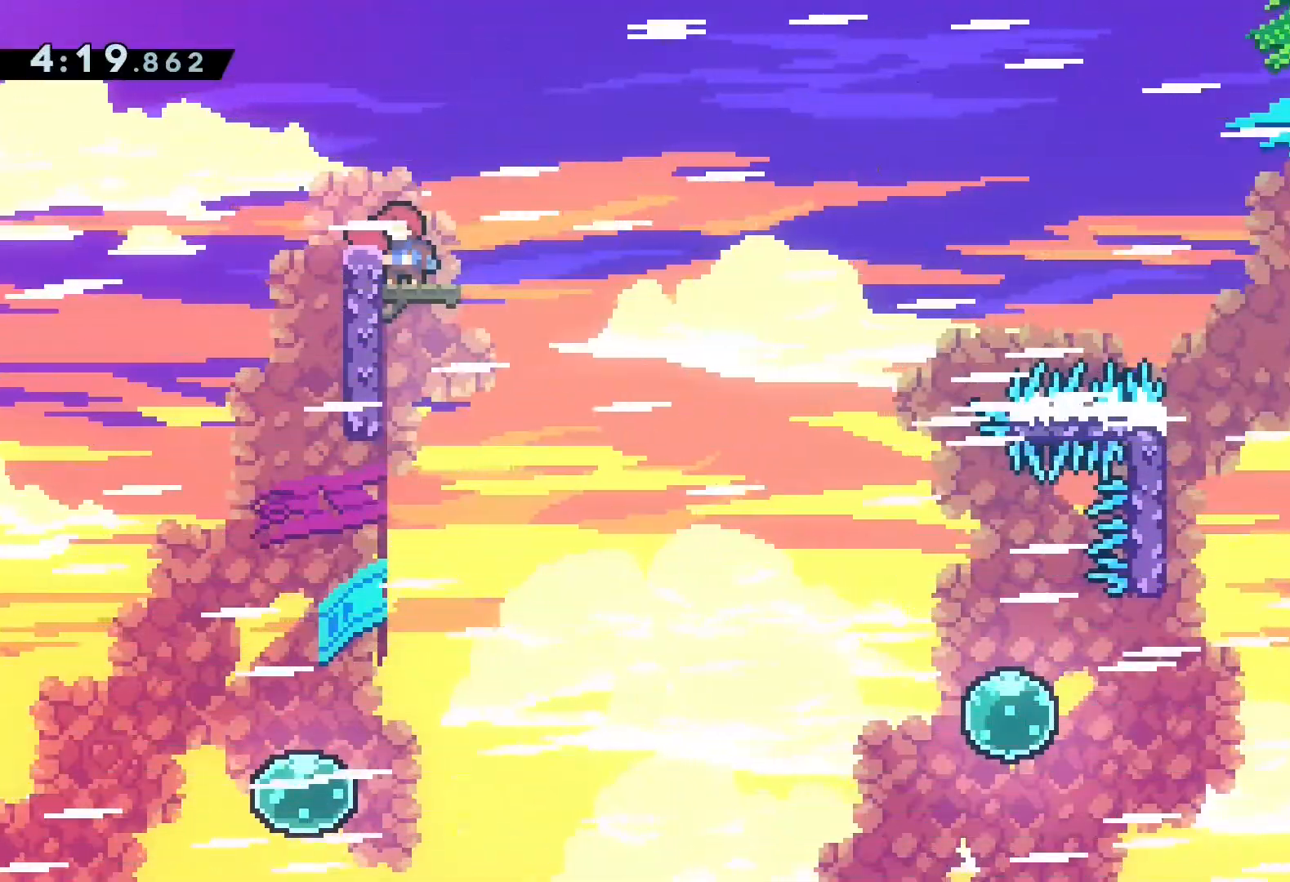
{"dt_ms": 500, "buttons": [], "left_stick": "center", "events": [[67, "DPAD_DOWN", "down"], [67, "DPAD_RIGHT", "down"], [100, "SQUARE", "down"], [150, "CROSS", "down"], [167, "SQUARE", "up"], [200, "CROSS", "up"], [267, "DPAD_DOWN", "up"], [433, "DPAD_RIGHT", "up"]]}
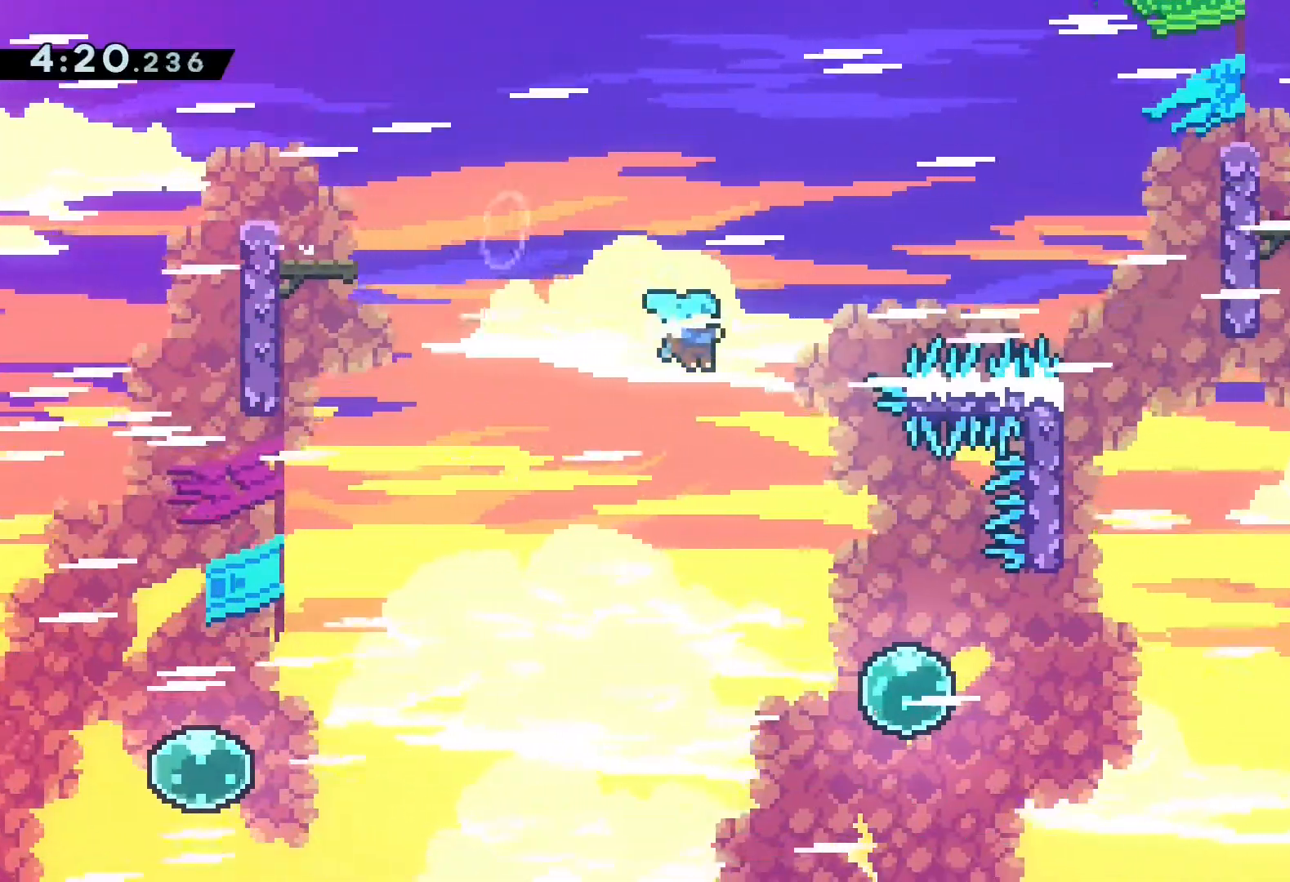
{"dt_ms": 500, "buttons": ["R1", "DPAD_UP", "DPAD_RIGHT"], "left_stick": "center", "events": [[33, "DPAD_RIGHT", "down"], [367, "DPAD_UP", "down"], [450, "R1", "down"]]}
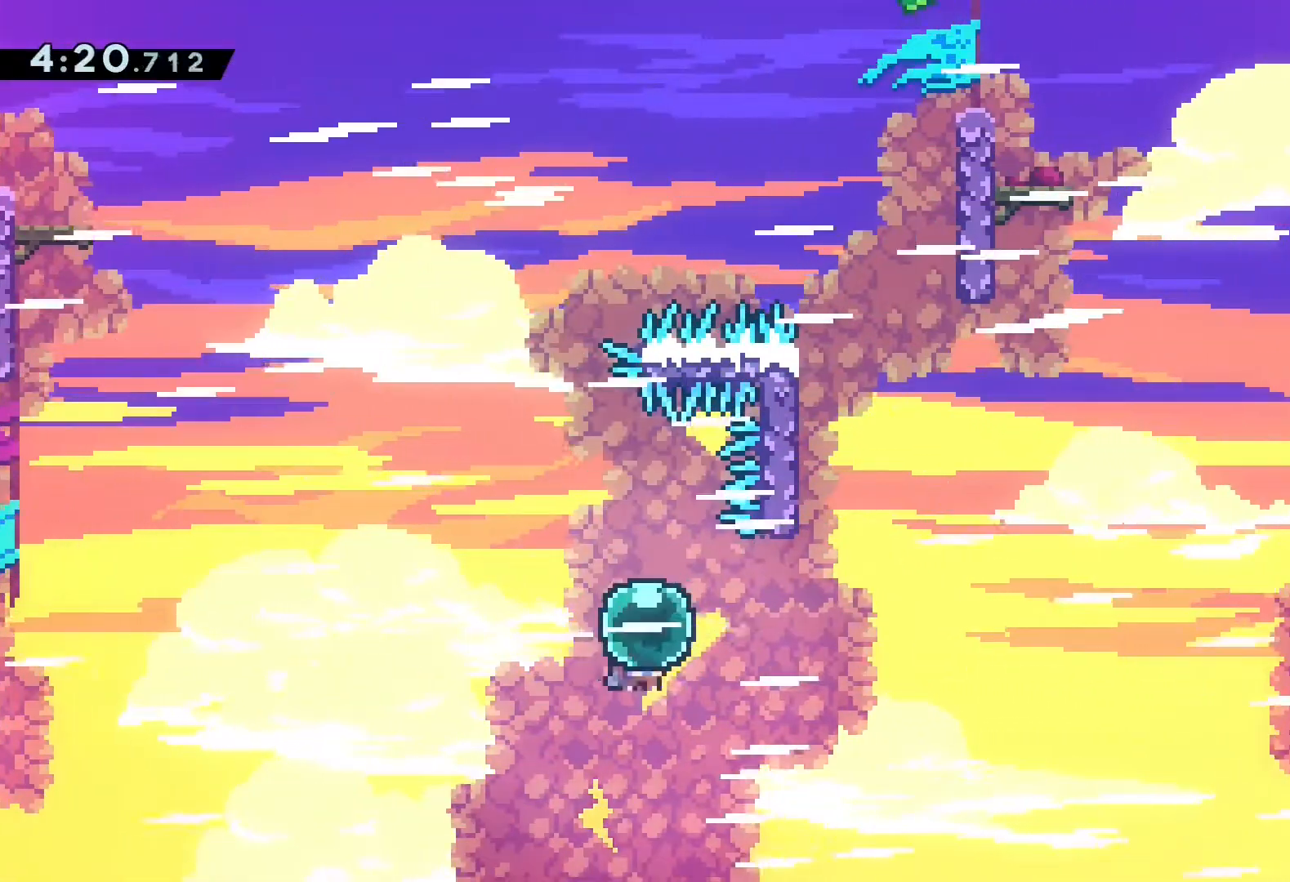
{"dt_ms": 500, "buttons": ["SQUARE", "DPAD_UP"], "left_stick": "center", "events": [[17, "R1", "up"], [233, "DPAD_RIGHT", "up"], [283, "SQUARE", "down"]]}
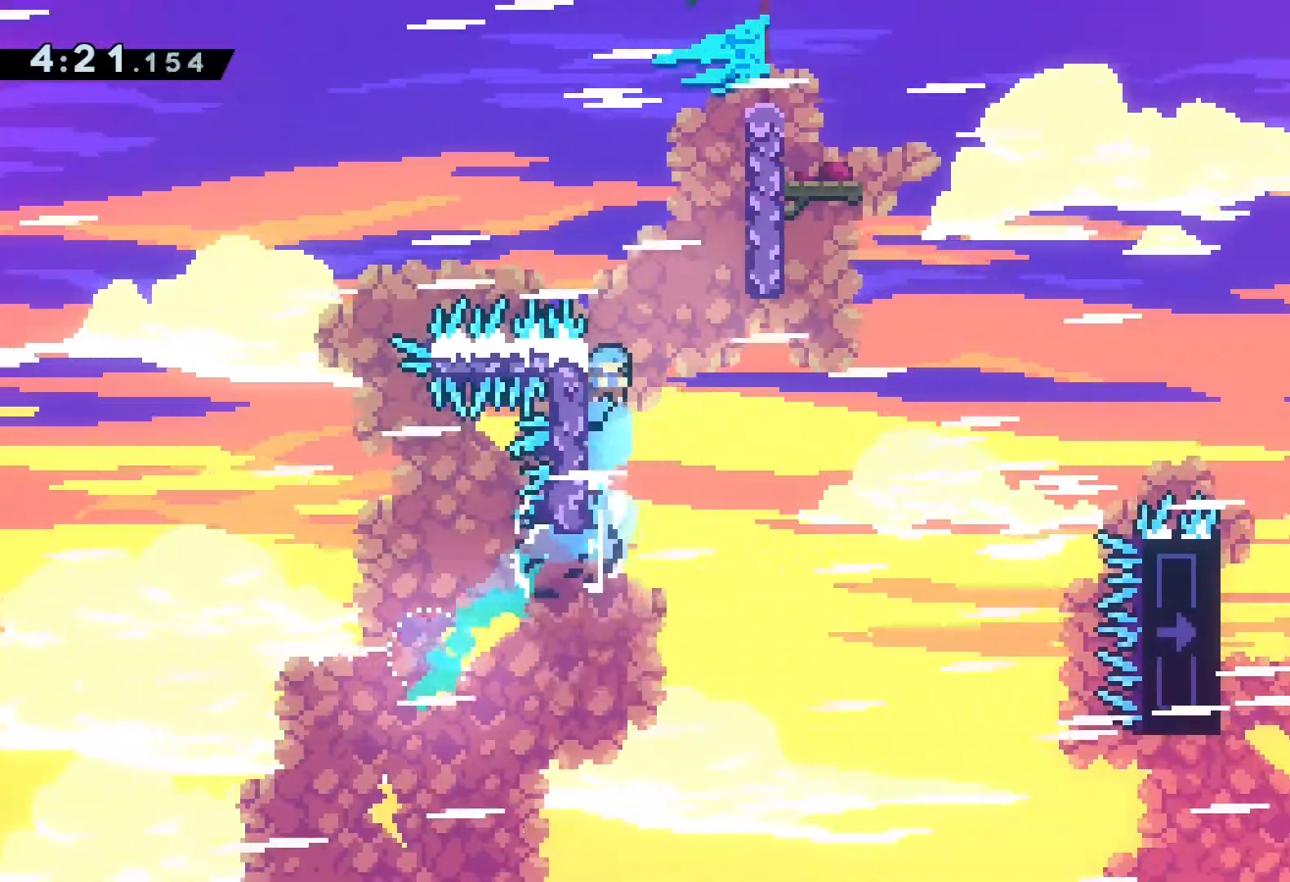
{"dt_ms": 500, "buttons": ["CROSS", "DPAD_RIGHT"], "left_stick": "center", "events": [[67, "CROSS", "down"], [83, "DPAD_RIGHT", "down"], [83, "DPAD_UP", "up"], [200, "SQUARE", "up"]]}